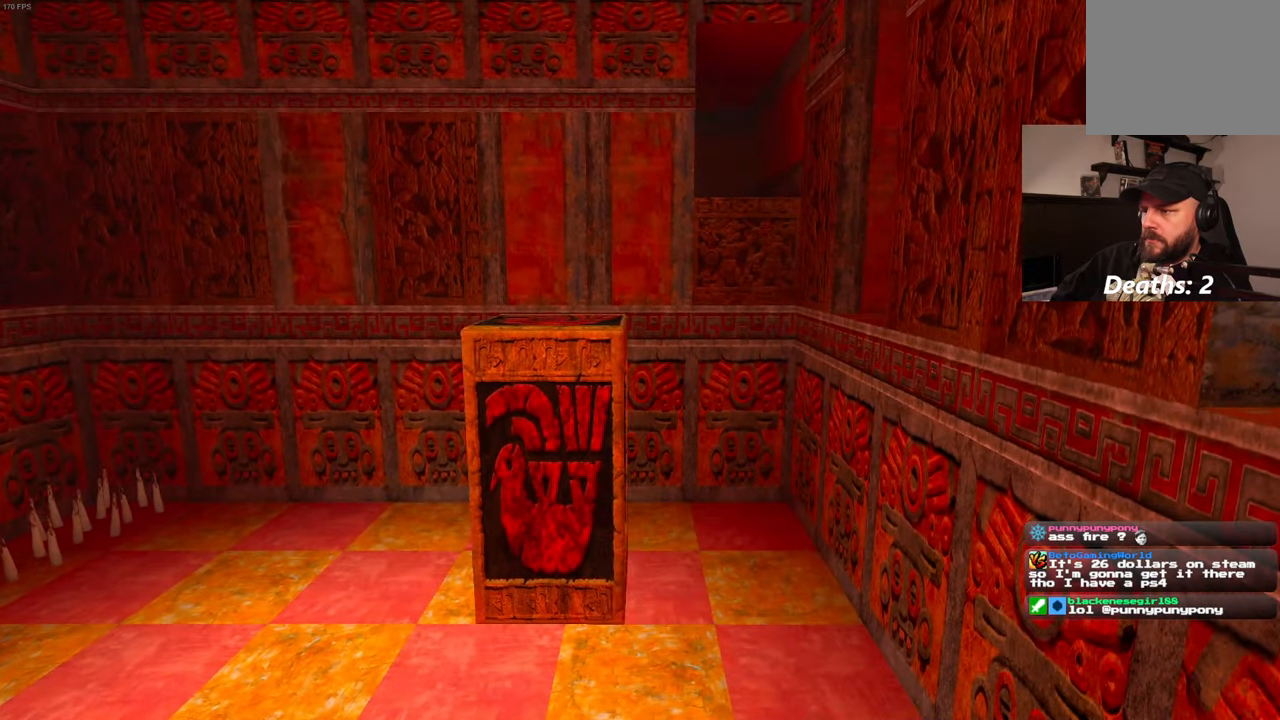
Gameplay with a controller (PlayStation layout); each line is a JSON object with the inputs held at the frame after it. "events" lists button and stick changes between this image and that frame as [ms after this image, input, new state], when the widget could be followed in between. Not read: L2 L3 R2 R3.
{"buttons": [], "left_stick": "center", "right_stick": "left", "events": [[233, "right_stick", "left"]]}
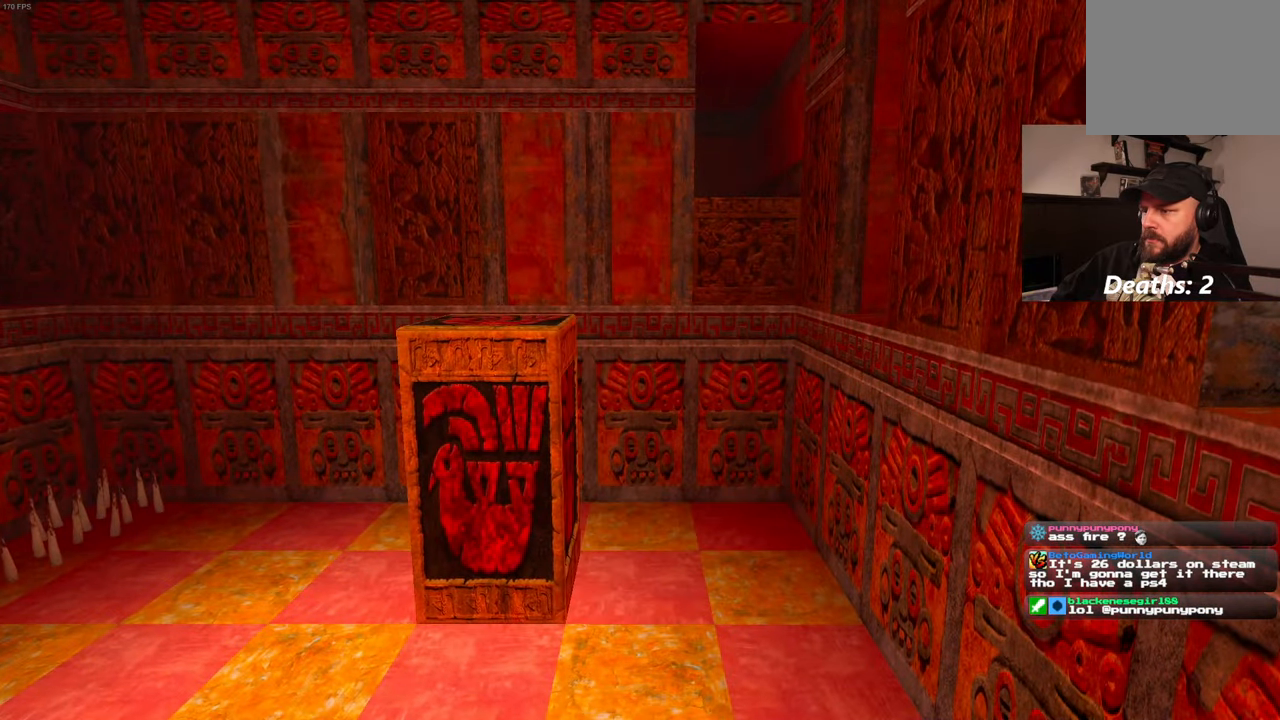
{"buttons": [], "left_stick": "center", "right_stick": "center", "events": [[33, "right_stick", "center"]]}
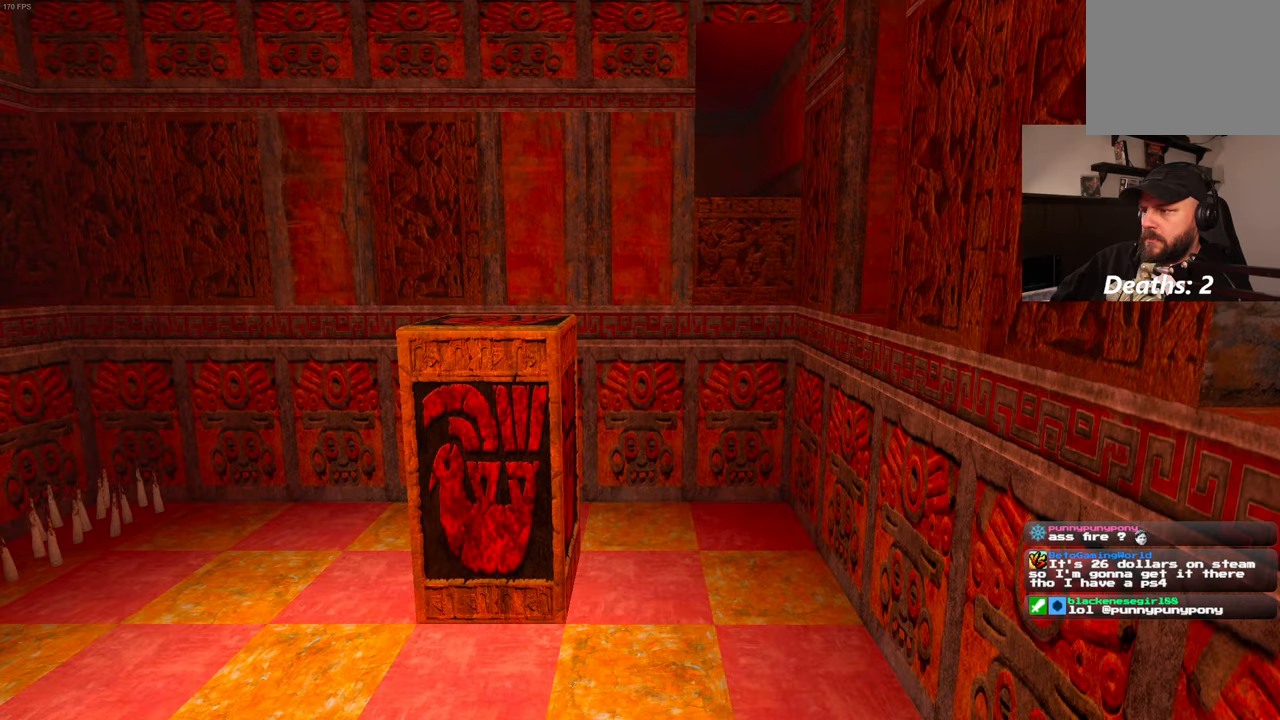
{"buttons": [], "left_stick": "center", "right_stick": "center", "events": []}
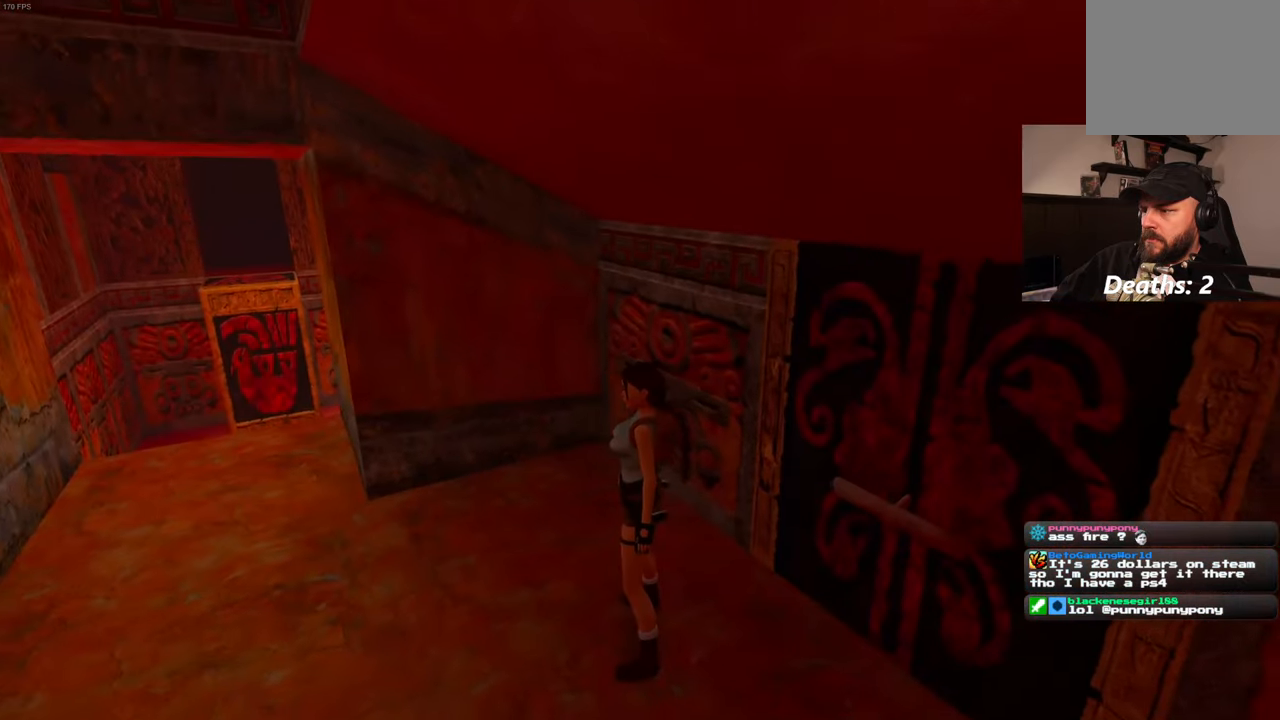
{"buttons": [], "left_stick": "left", "right_stick": "center", "events": [[283, "left_stick", "left"]]}
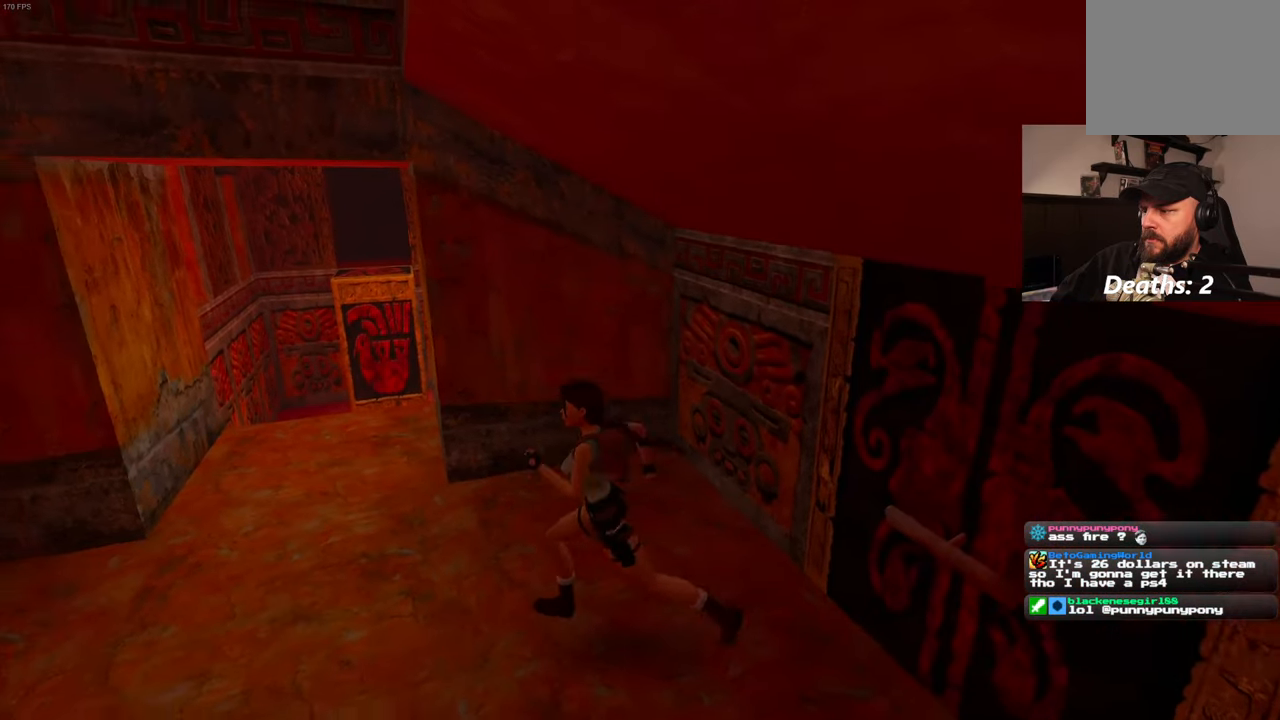
{"buttons": [], "left_stick": "up-left", "right_stick": "center", "events": [[133, "right_stick", "right"], [367, "right_stick", "center"], [433, "left_stick", "up-left"]]}
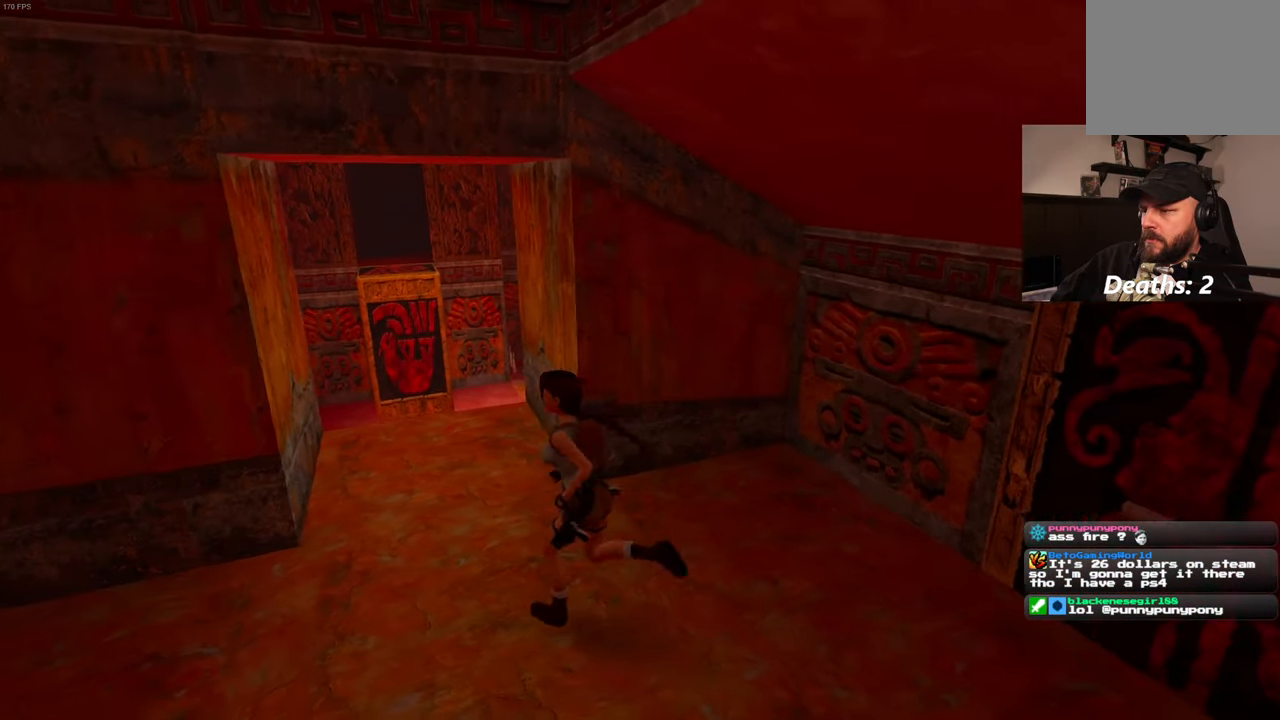
{"buttons": [], "left_stick": "up-left", "right_stick": "right", "events": [[283, "right_stick", "right"]]}
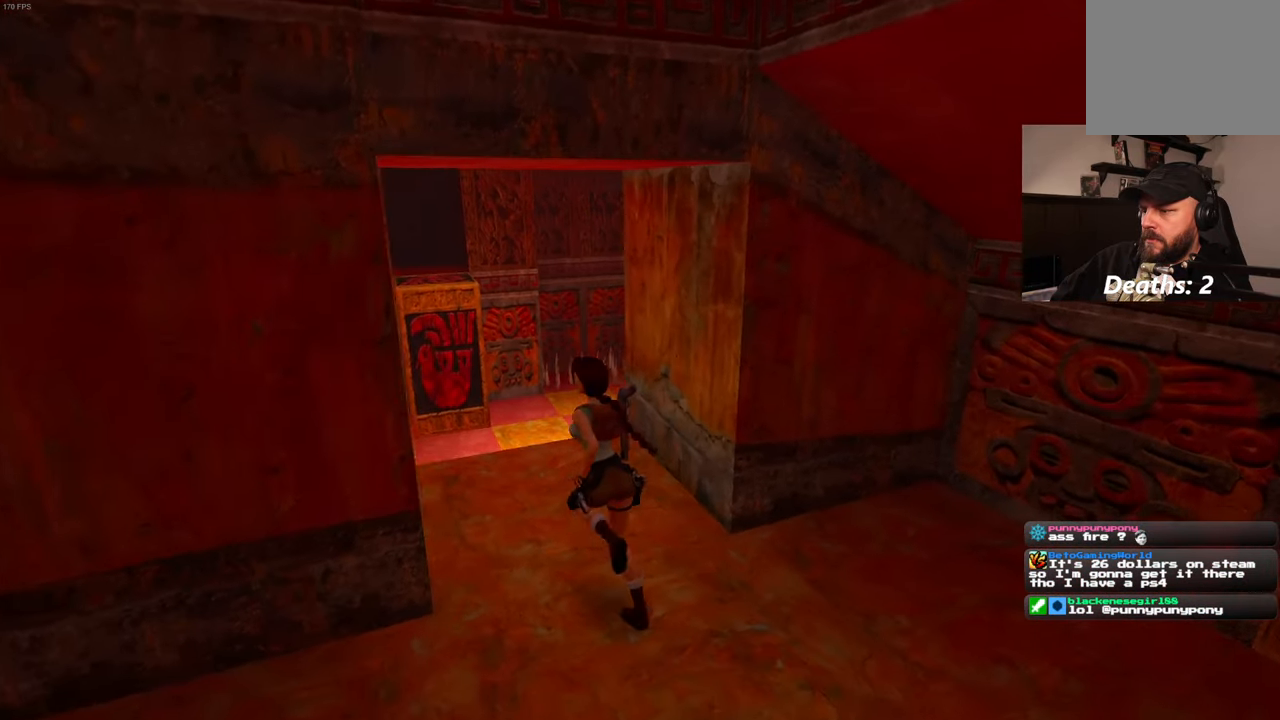
{"buttons": [], "left_stick": "right", "right_stick": "right", "events": [[67, "right_stick", "center"], [117, "left_stick", "center"], [317, "left_stick", "right"], [317, "right_stick", "right"]]}
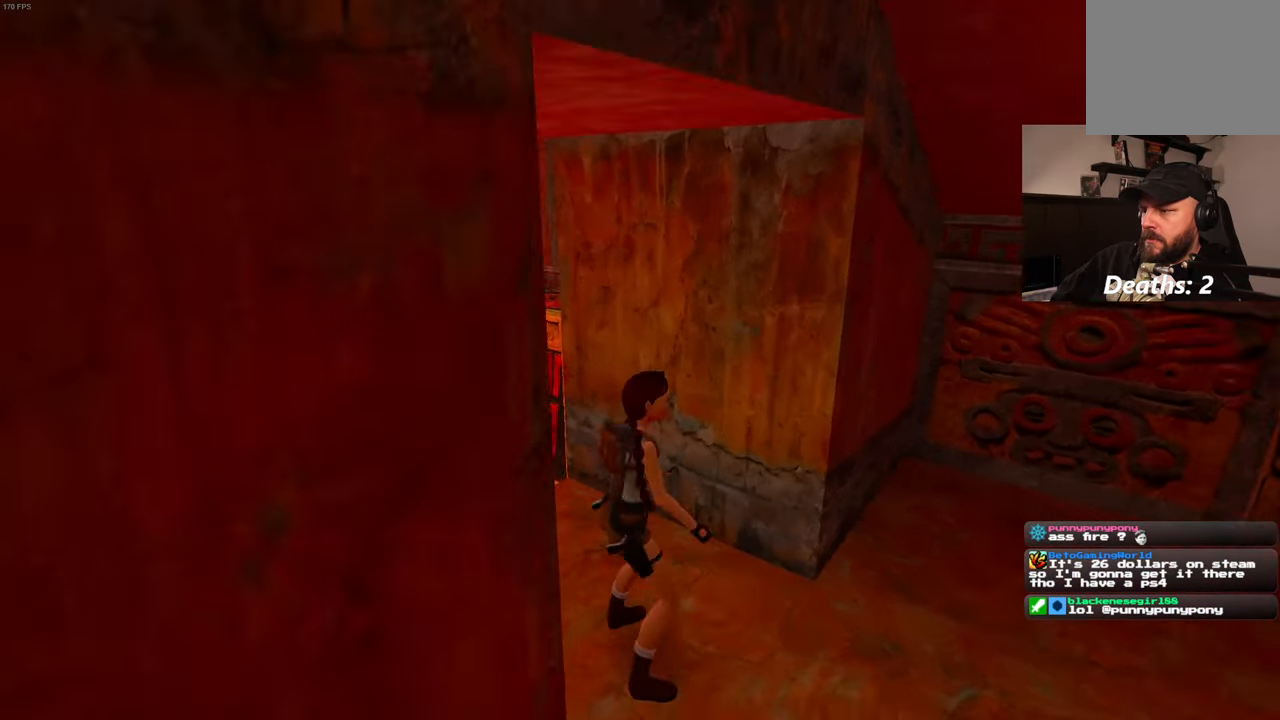
{"buttons": [], "left_stick": "right", "right_stick": "center", "events": [[67, "right_stick", "center"]]}
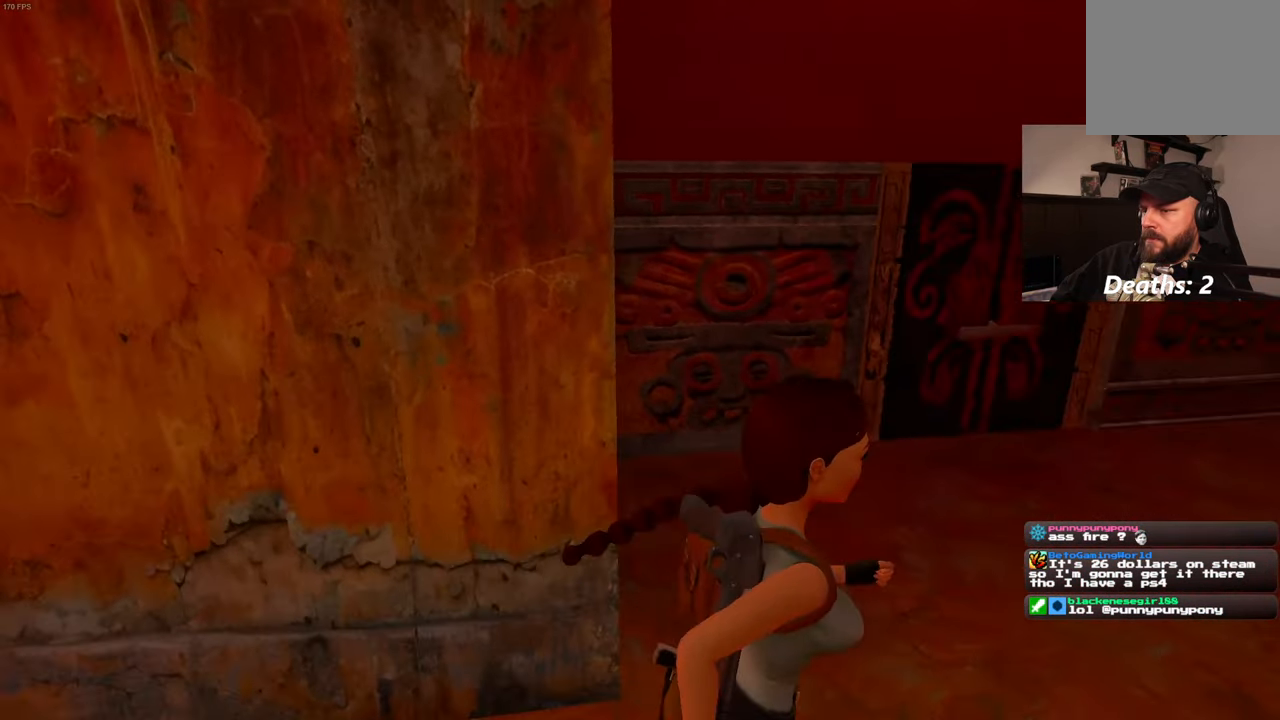
{"buttons": [], "left_stick": "up-right", "right_stick": "center", "events": [[83, "left_stick", "up-right"]]}
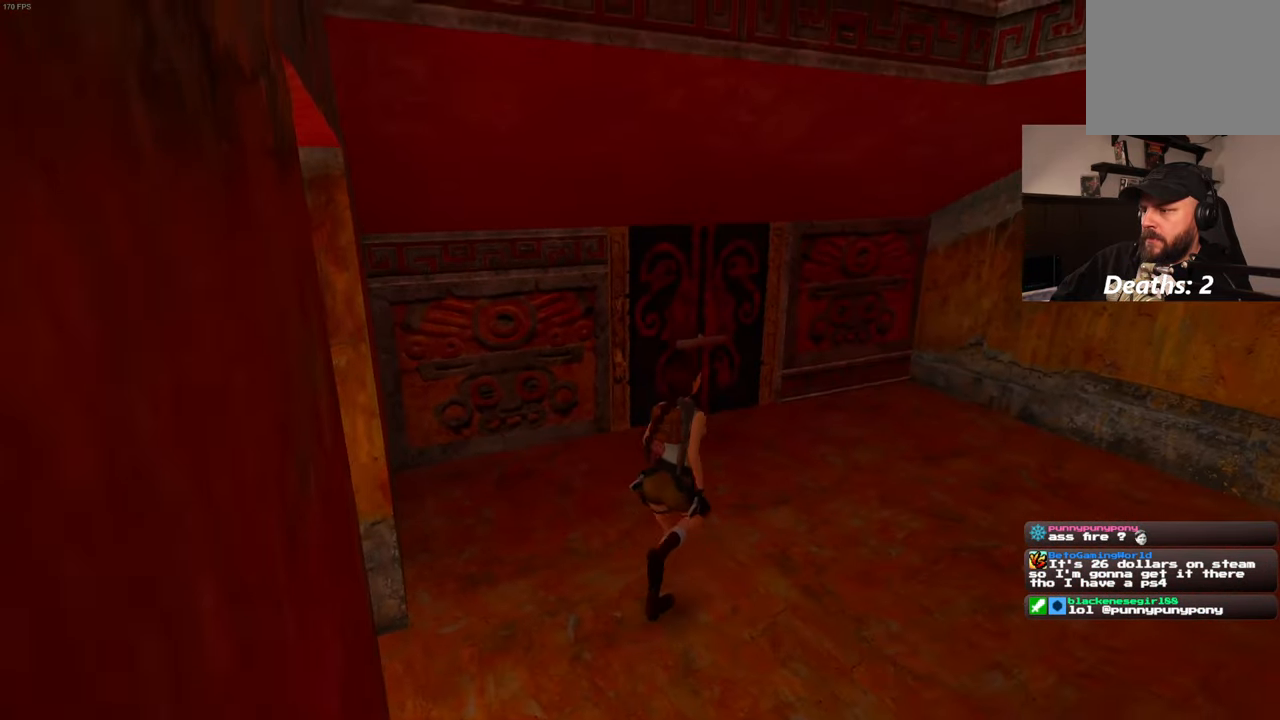
{"buttons": [], "left_stick": "up", "right_stick": "center", "events": [[133, "right_stick", "down-left"], [300, "right_stick", "center"], [467, "left_stick", "up"]]}
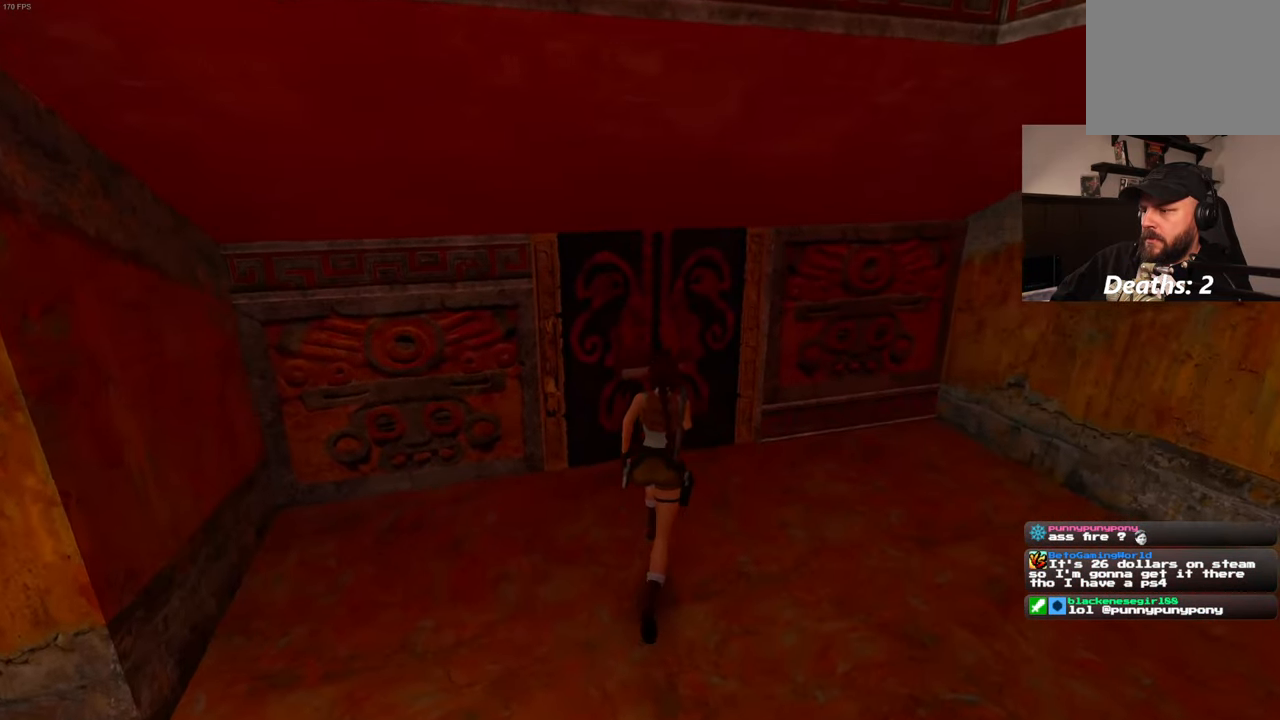
{"buttons": [], "left_stick": "center", "right_stick": "center", "events": [[333, "left_stick", "center"]]}
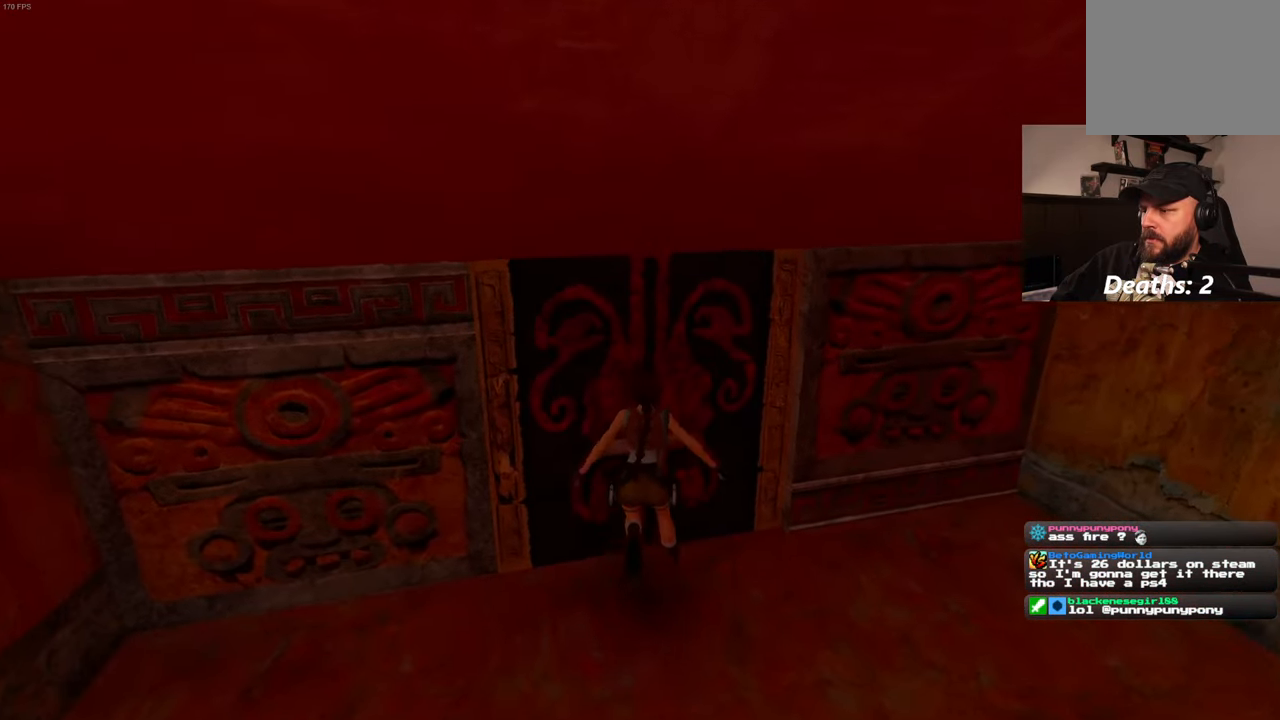
{"buttons": [], "left_stick": "center", "right_stick": "center", "events": []}
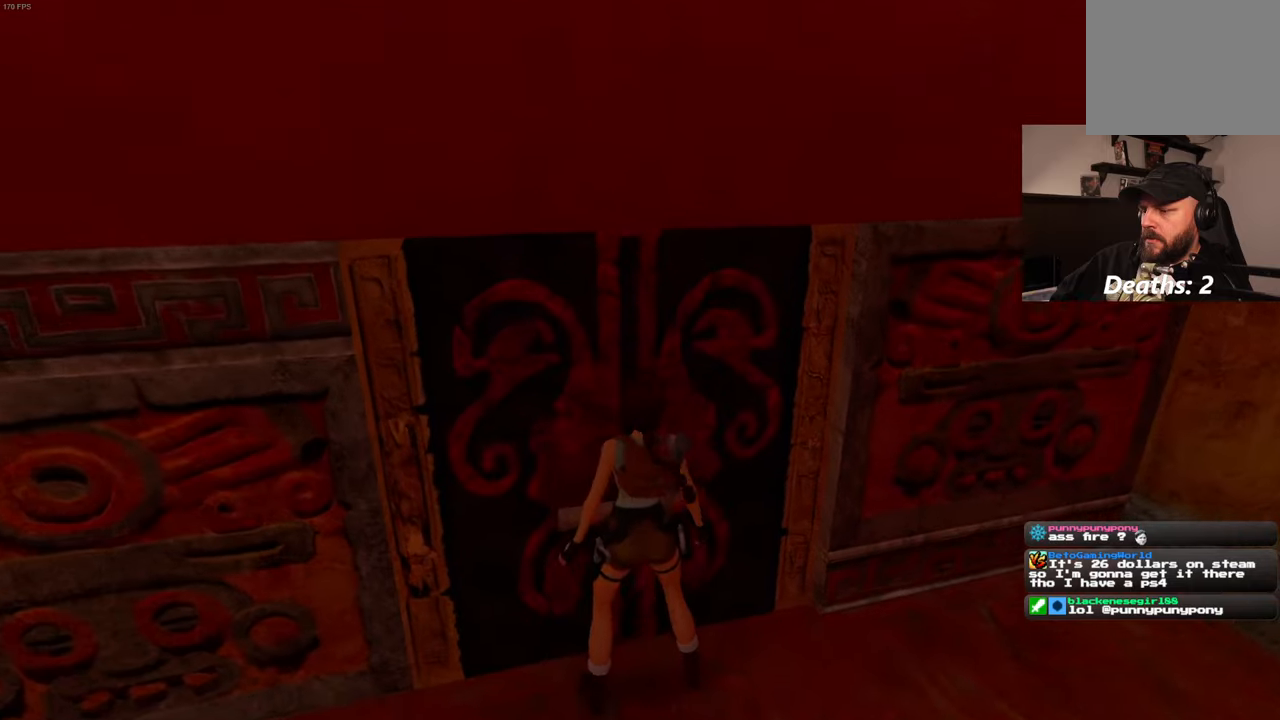
{"buttons": [], "left_stick": "center", "right_stick": "left", "events": [[317, "right_stick", "left"]]}
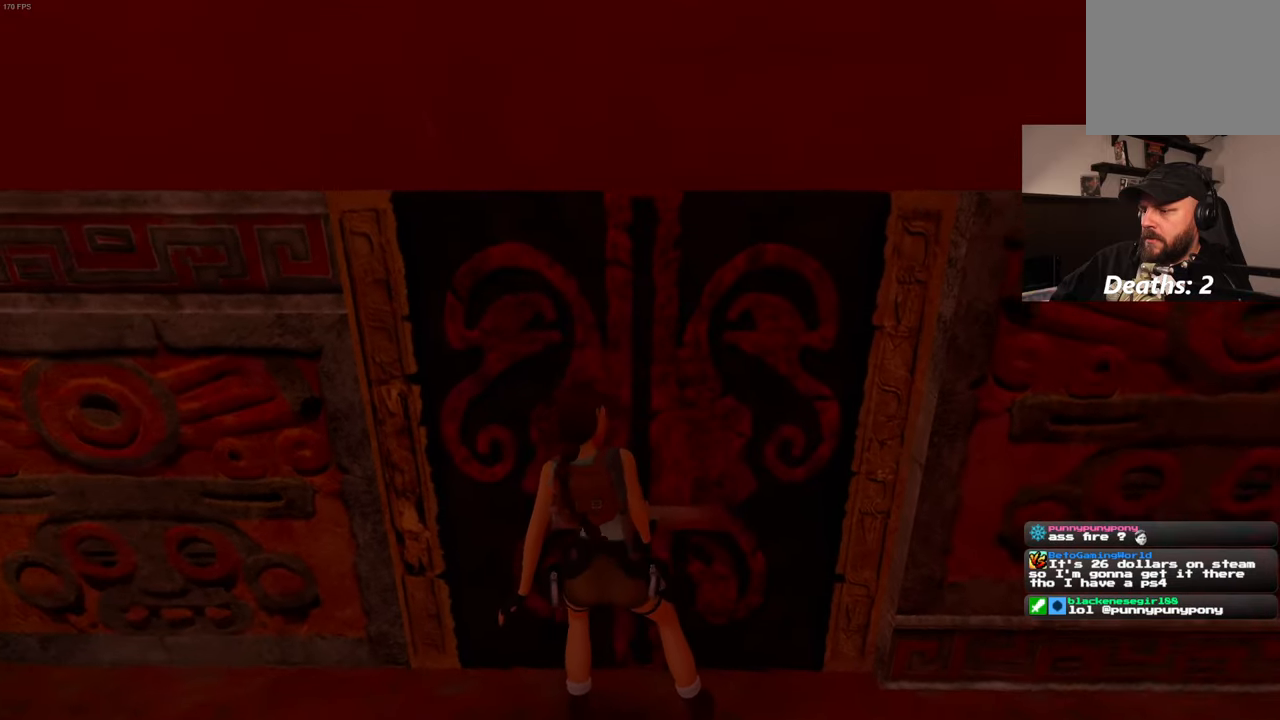
{"buttons": [], "left_stick": "up-left", "right_stick": "center", "events": [[67, "left_stick", "left"], [434, "left_stick", "up-left"], [500, "right_stick", "center"]]}
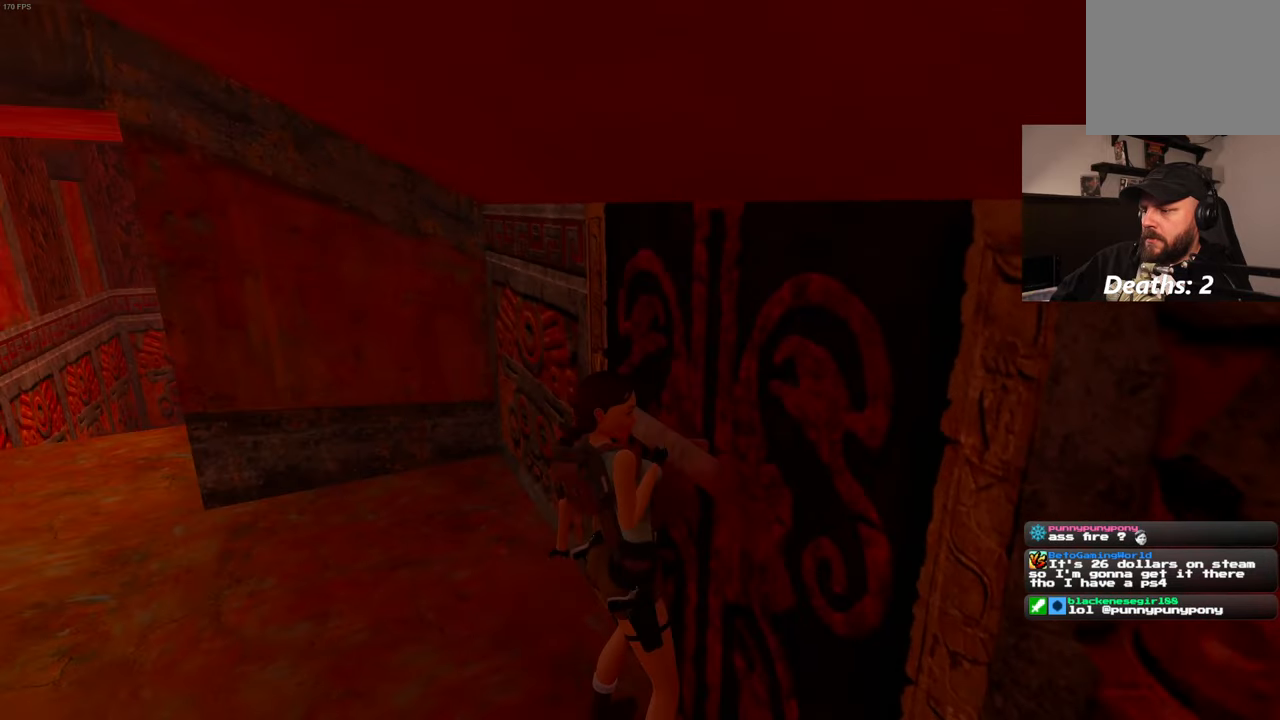
{"buttons": [], "left_stick": "up-left", "right_stick": "center", "events": [[334, "right_stick", "left"], [500, "right_stick", "center"]]}
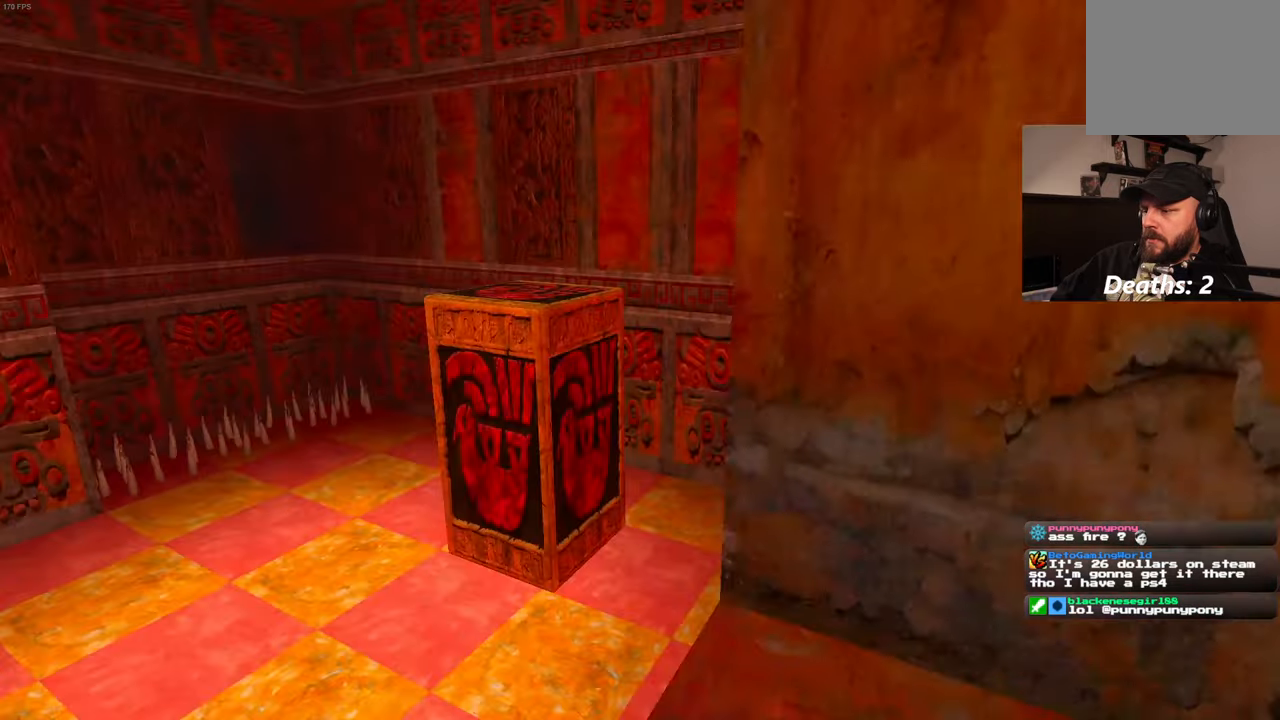
{"buttons": [], "left_stick": "left", "right_stick": "left", "events": [[367, "left_stick", "left"], [367, "right_stick", "left"]]}
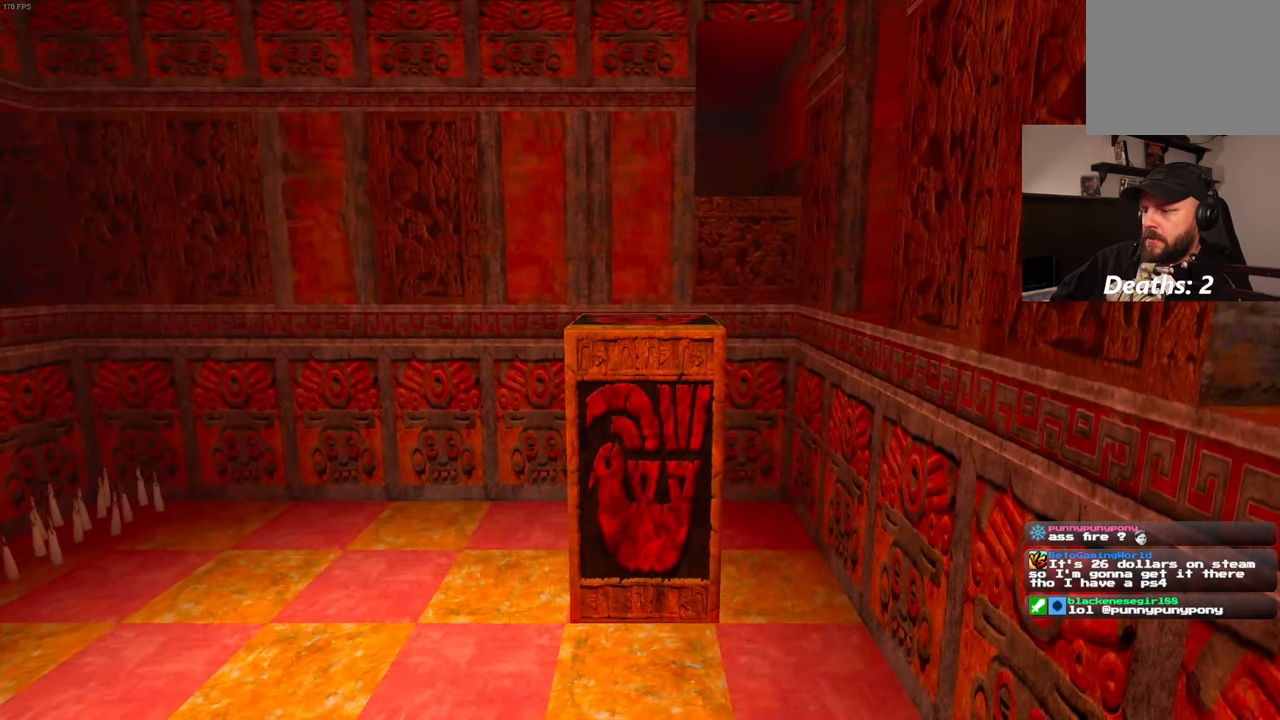
{"buttons": [], "left_stick": "up-left", "right_stick": "left", "events": [[84, "left_stick", "up-left"], [150, "right_stick", "center"], [384, "right_stick", "left"]]}
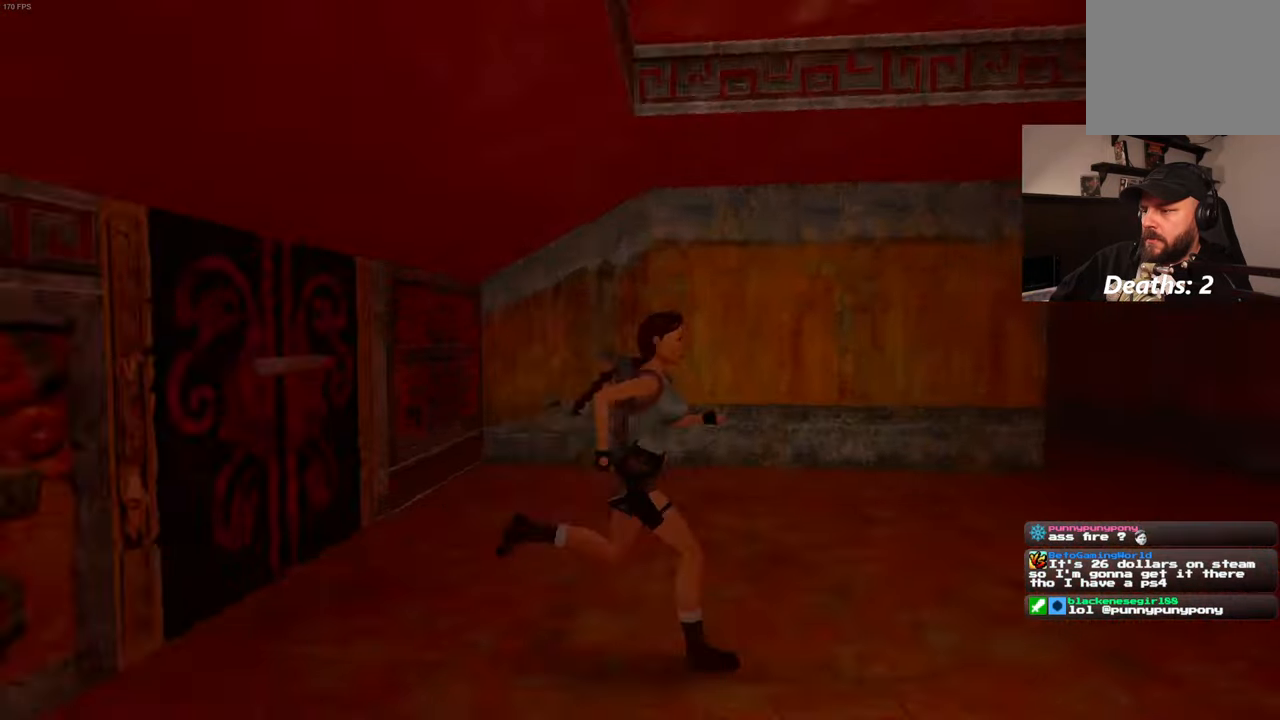
{"buttons": [], "left_stick": "center", "right_stick": "center", "events": [[67, "right_stick", "center"], [350, "left_stick", "center"]]}
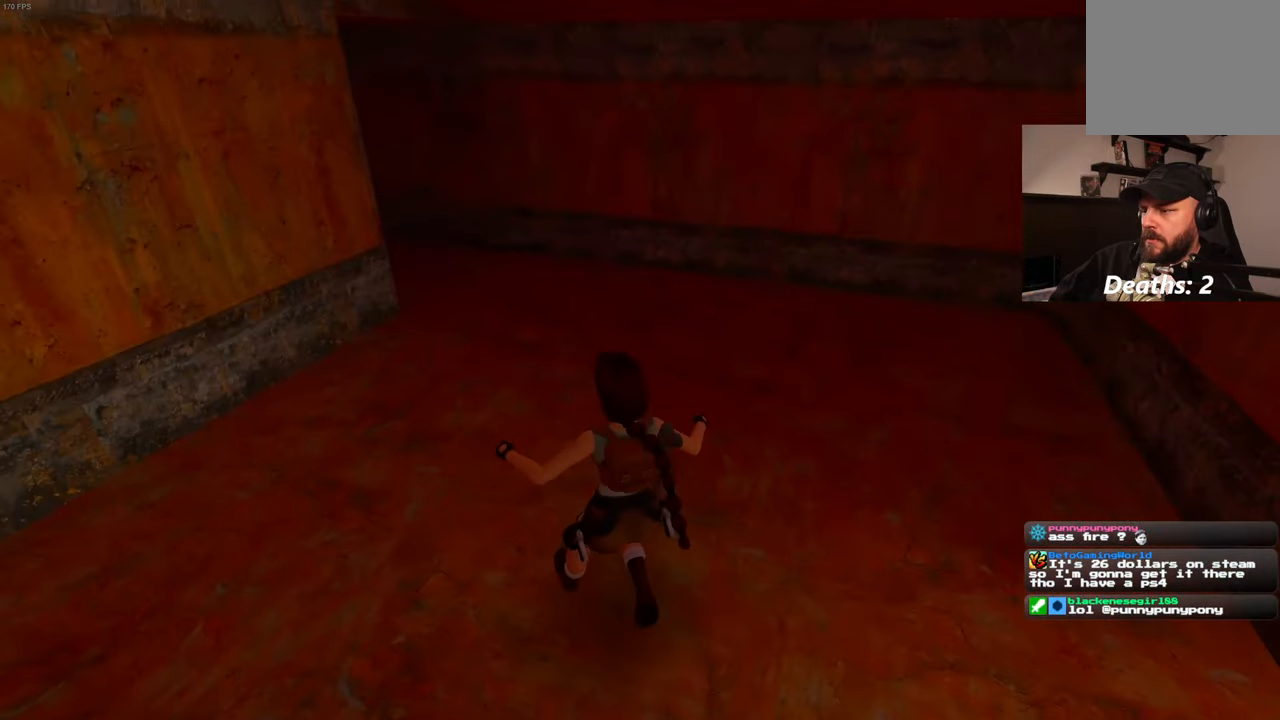
{"buttons": [], "left_stick": "up-right", "right_stick": "right", "events": [[67, "right_stick", "right"], [84, "left_stick", "up-right"]]}
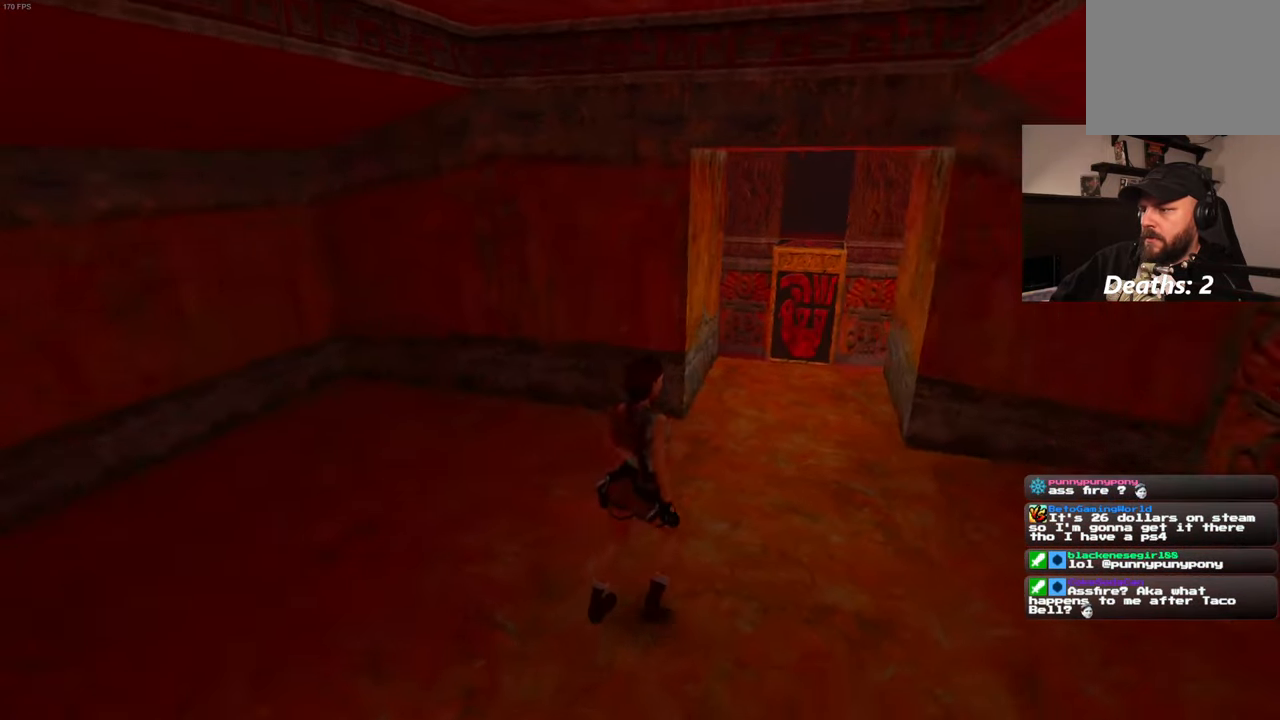
{"buttons": [], "left_stick": "up", "right_stick": "center", "events": [[67, "right_stick", "center"], [117, "left_stick", "up"]]}
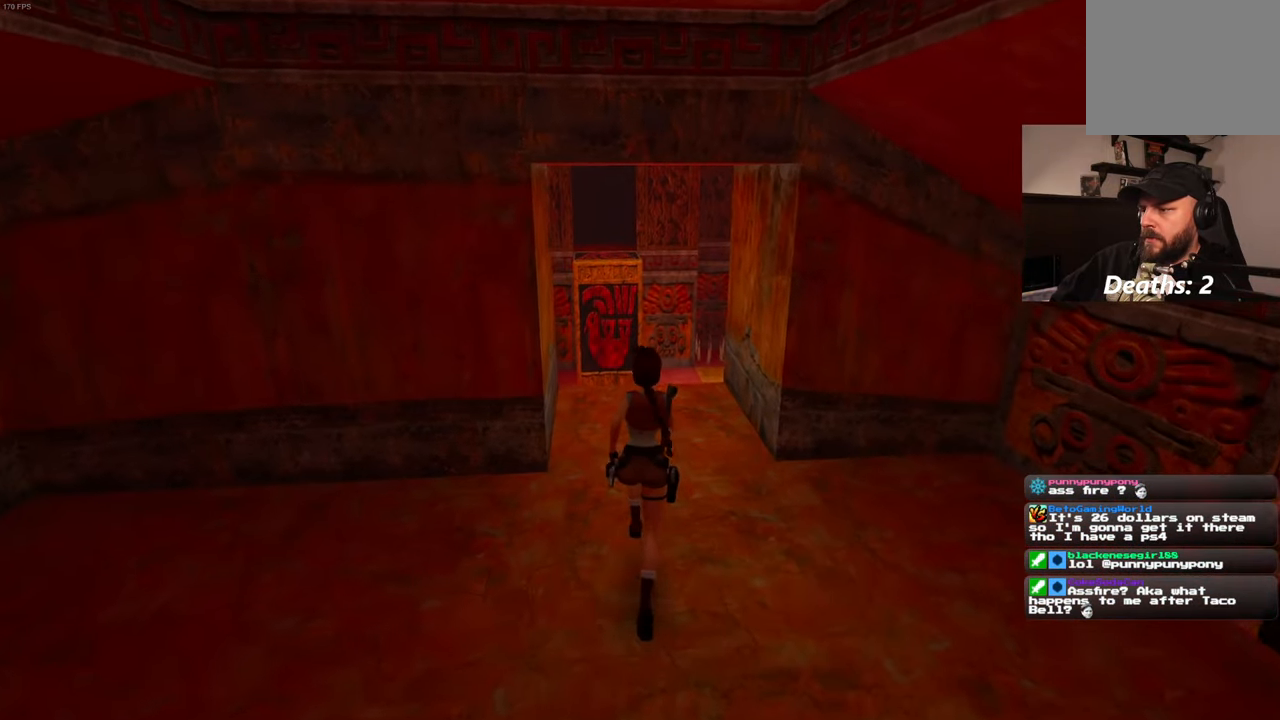
{"buttons": [], "left_stick": "up", "right_stick": "center", "events": [[367, "right_stick", "down-left"], [467, "right_stick", "center"]]}
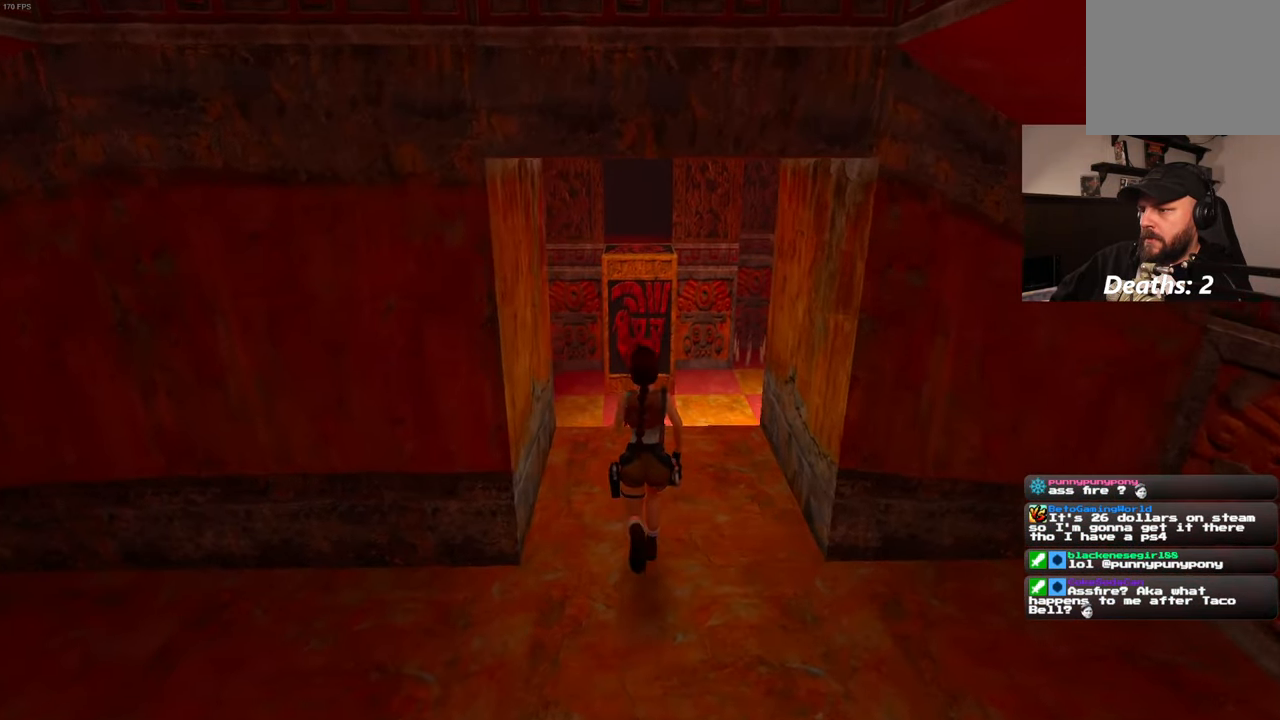
{"buttons": [], "left_stick": "up", "right_stick": "center", "events": []}
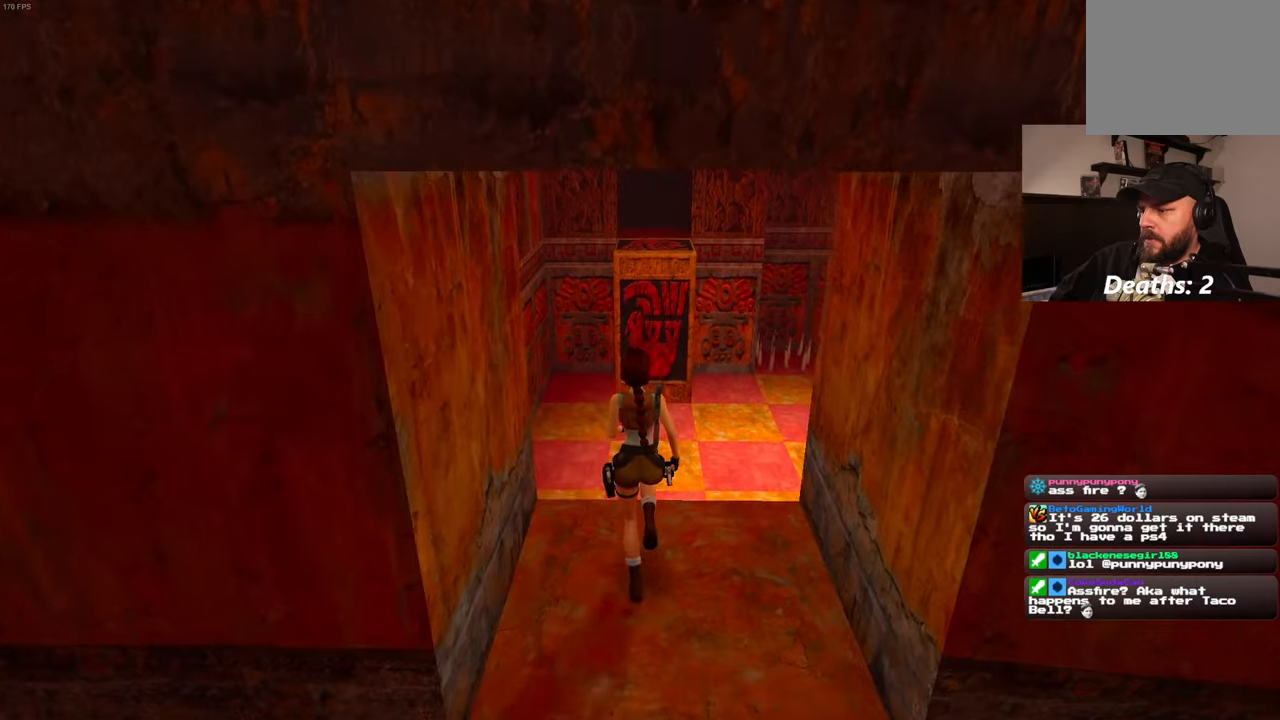
{"buttons": [], "left_stick": "up", "right_stick": "center", "events": []}
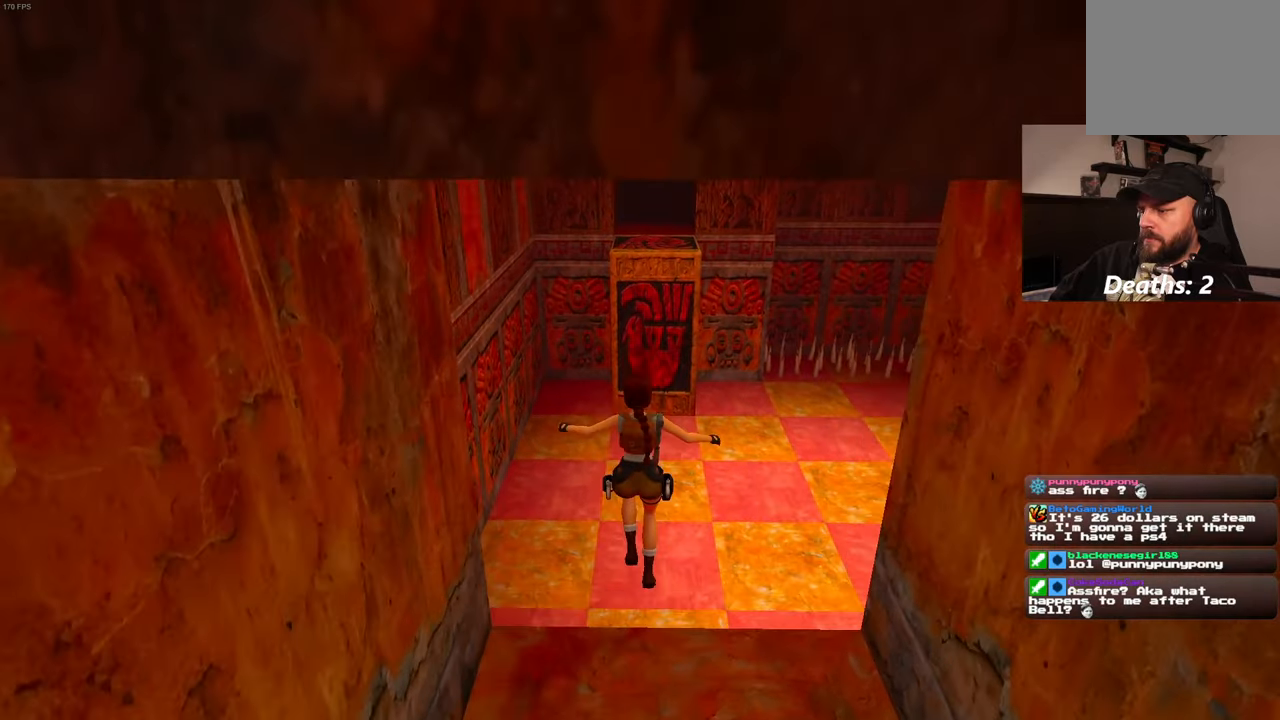
{"buttons": [], "left_stick": "center", "right_stick": "up-left", "events": [[233, "left_stick", "center"], [250, "right_stick", "up-left"]]}
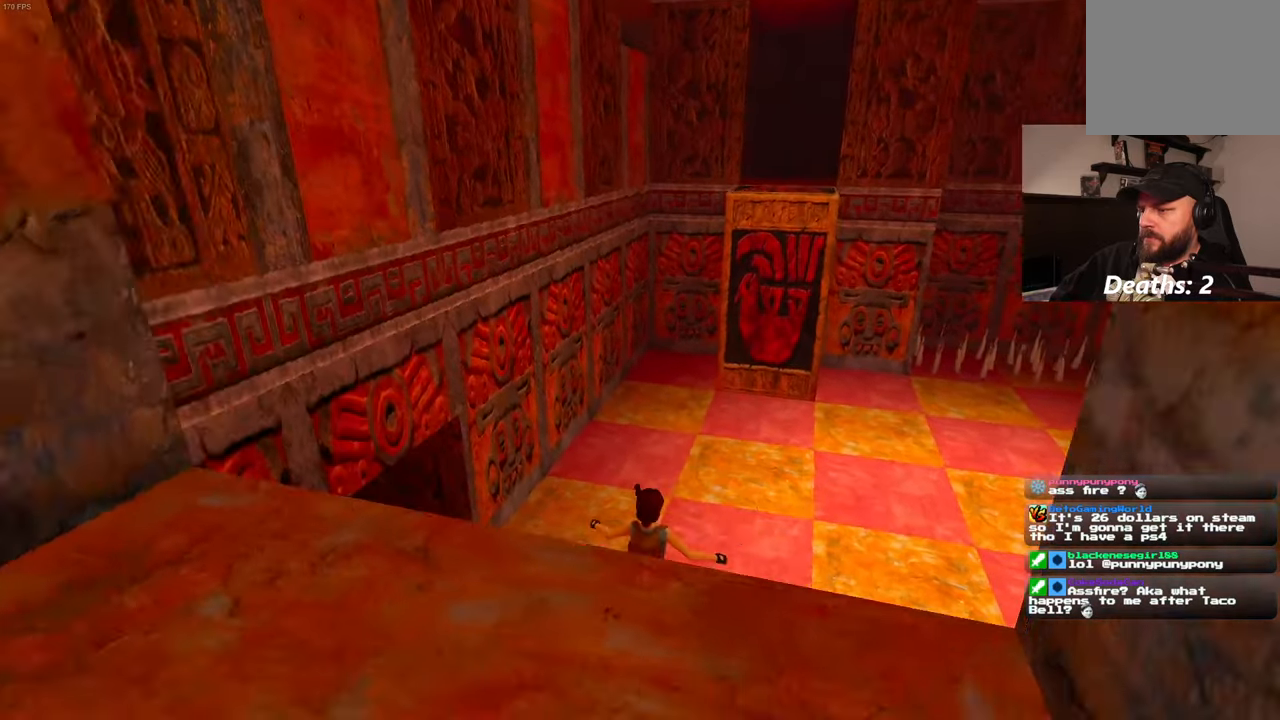
{"buttons": [], "left_stick": "up", "right_stick": "center", "events": [[250, "left_stick", "up-left"], [350, "left_stick", "up"], [483, "right_stick", "center"]]}
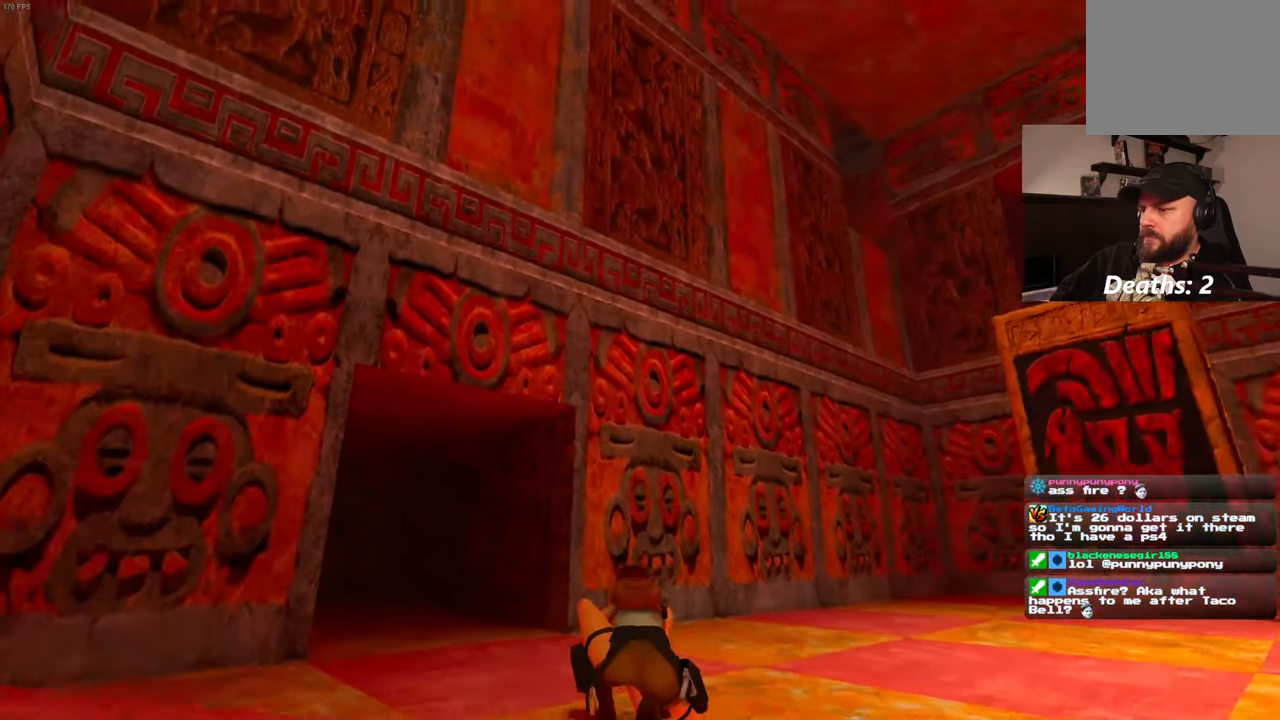
{"buttons": [], "left_stick": "up", "right_stick": "center", "events": [[200, "right_stick", "down-left"], [250, "right_stick", "left"], [433, "right_stick", "center"]]}
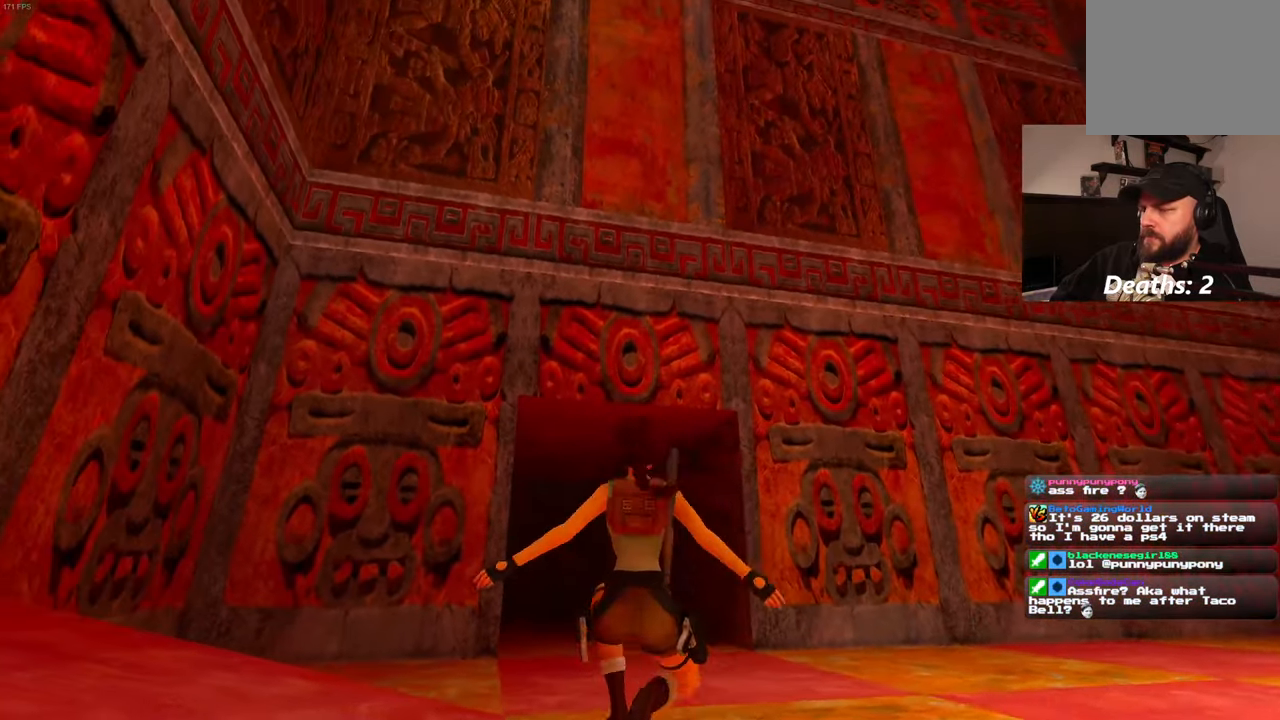
{"buttons": [], "left_stick": "up", "right_stick": "center", "events": [[316, "right_stick", "down"], [450, "right_stick", "center"]]}
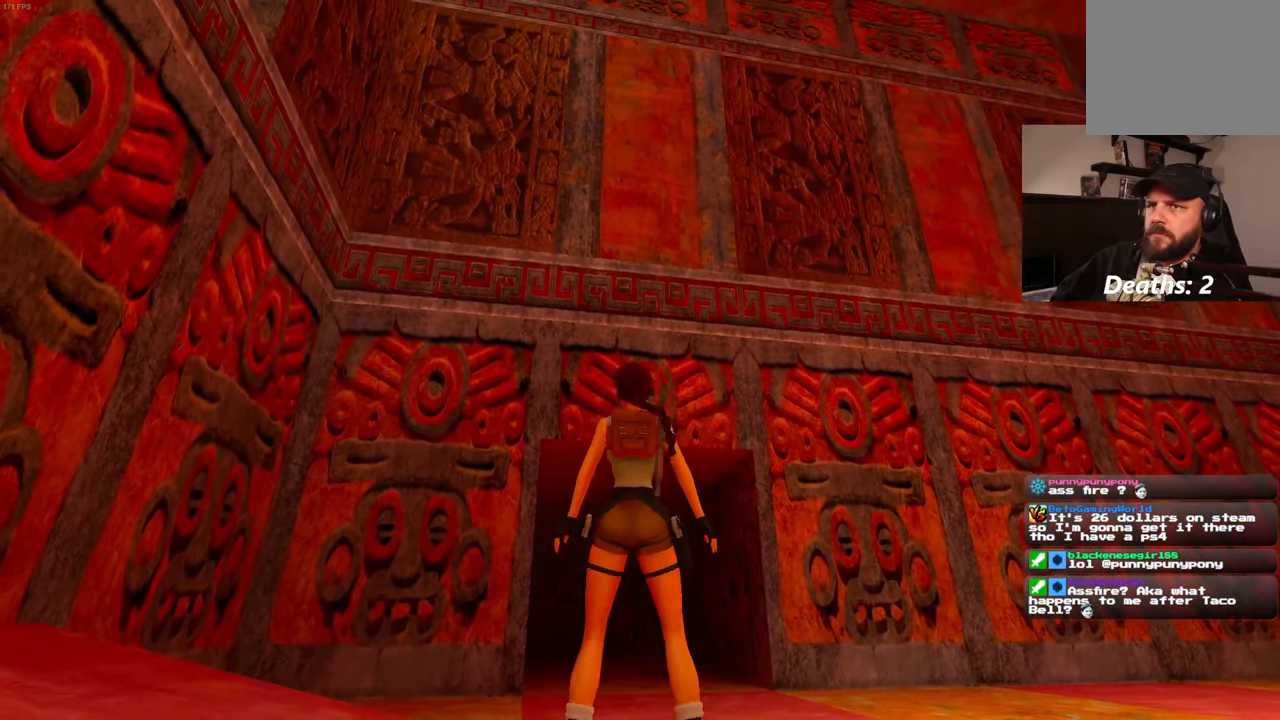
{"buttons": [], "left_stick": "up", "right_stick": "down", "events": [[400, "right_stick", "down"]]}
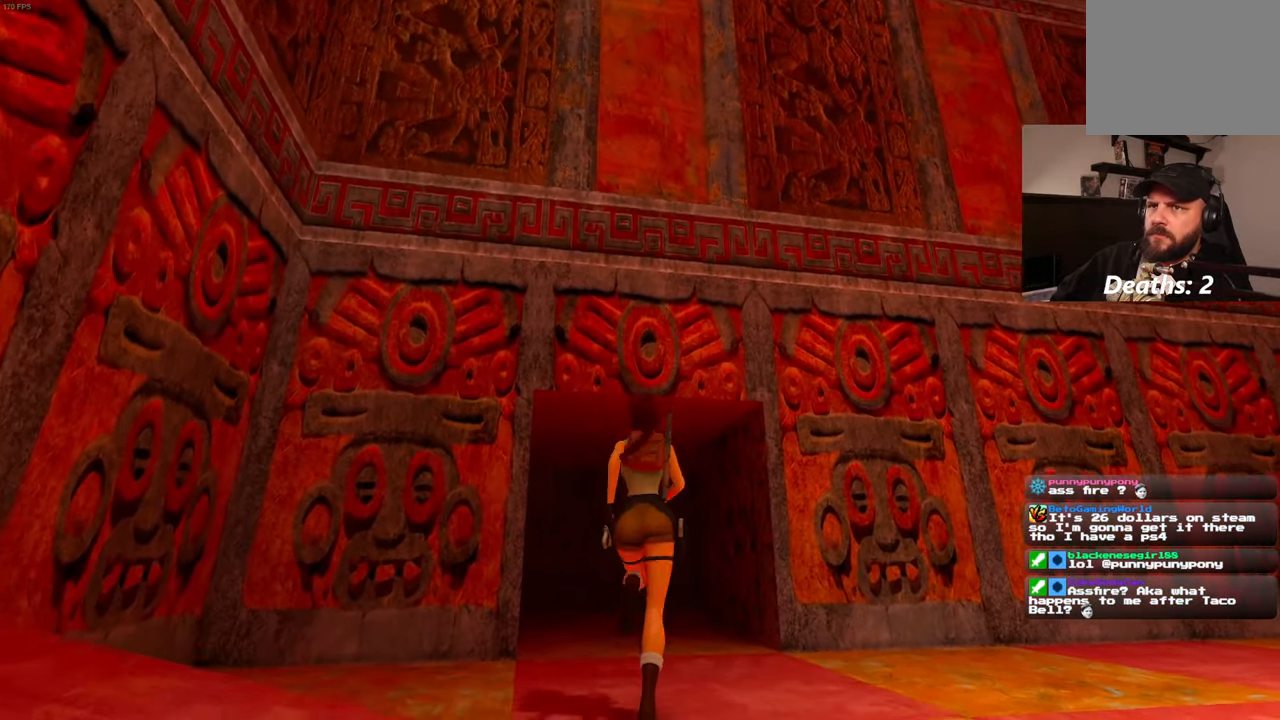
{"buttons": [], "left_stick": "up-left", "right_stick": "center", "events": [[33, "right_stick", "center"], [416, "left_stick", "up-left"]]}